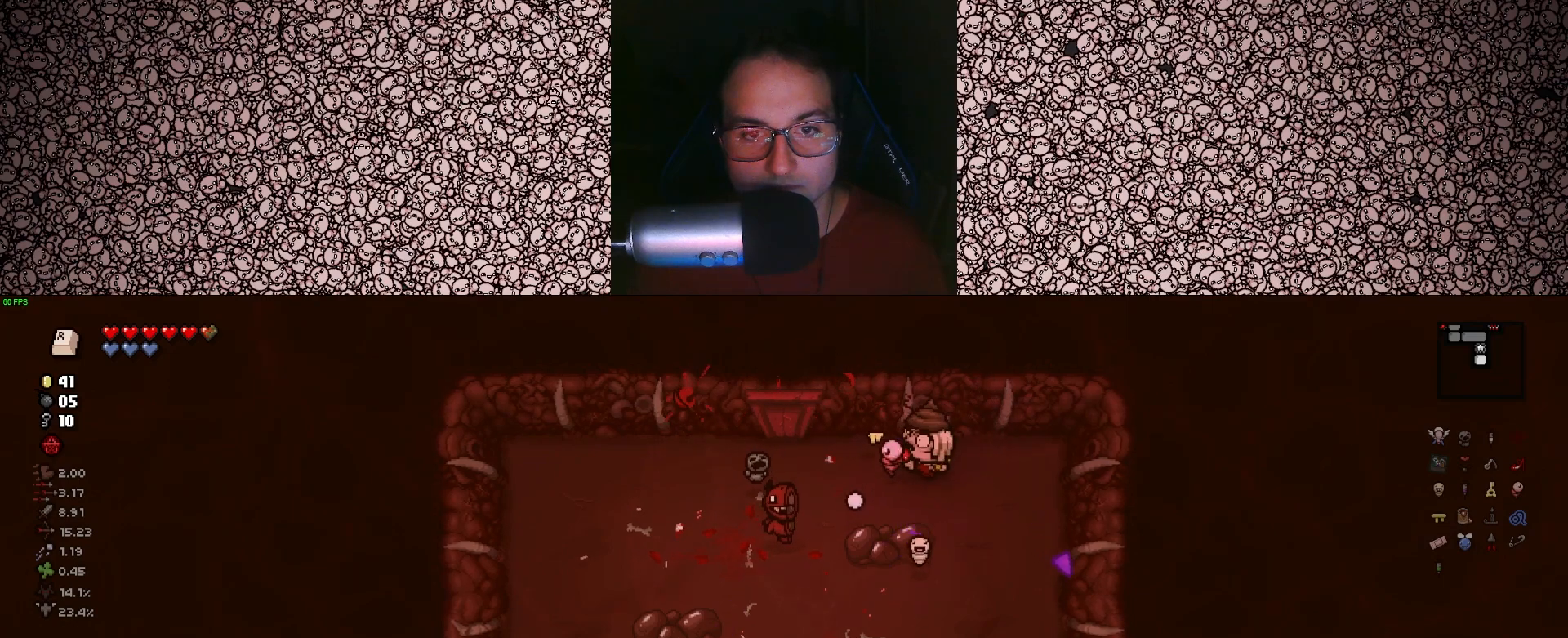
Gameplay with keyboard; each line is a JSON object with the keys held at the frame after it. "events" lists presses ("down") and releases ("up") of "a", "ctrl", "d", "down", "e", "escape", "f", "left", "q", "r", "right", "s", "space", "tab", "up" and "w" between this image and that frame as [ms after this image, input, new state], when the widget could be followed in between. No other keys are recorded. Mouse input is not recorded.
{"keys": ["d", "left", "s"], "events": [[50, "d", "down"], [250, "s", "down"]]}
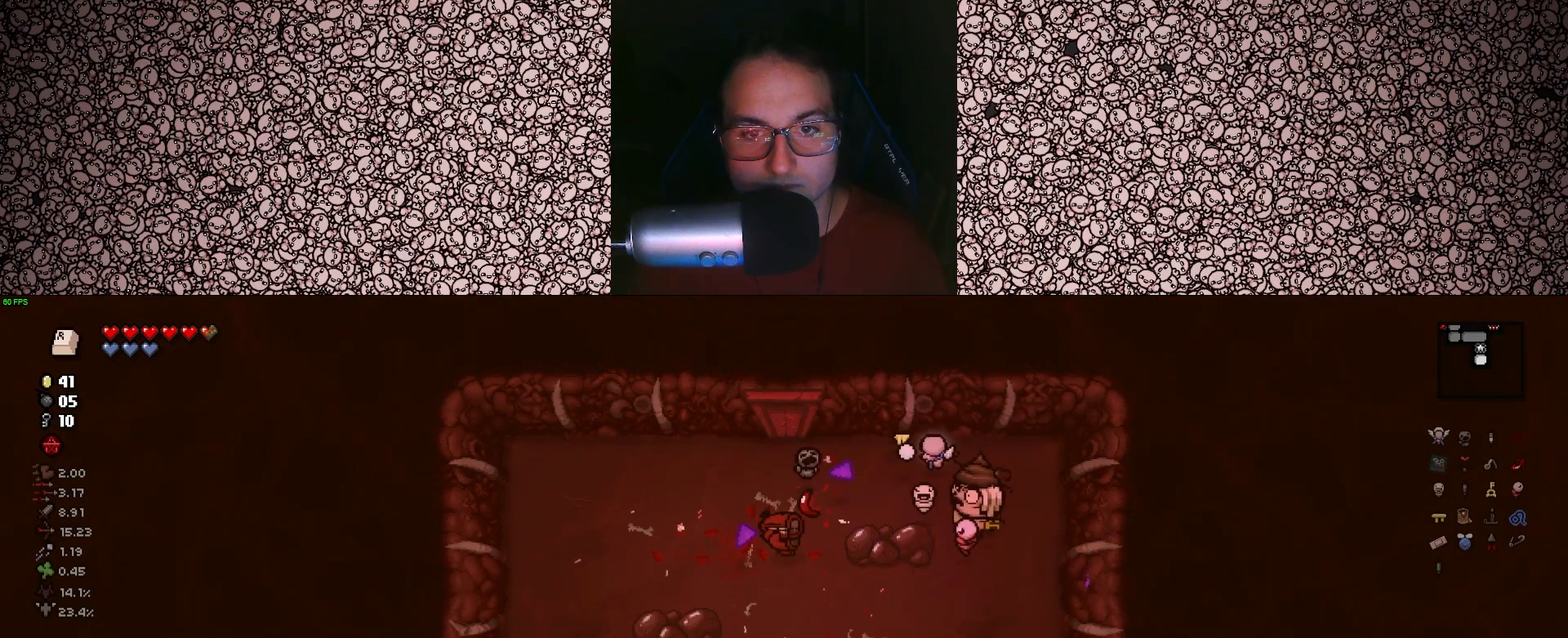
{"keys": [], "events": [[33, "d", "up"], [133, "left", "up"], [200, "s", "up"], [217, "a", "down"], [283, "a", "up"]]}
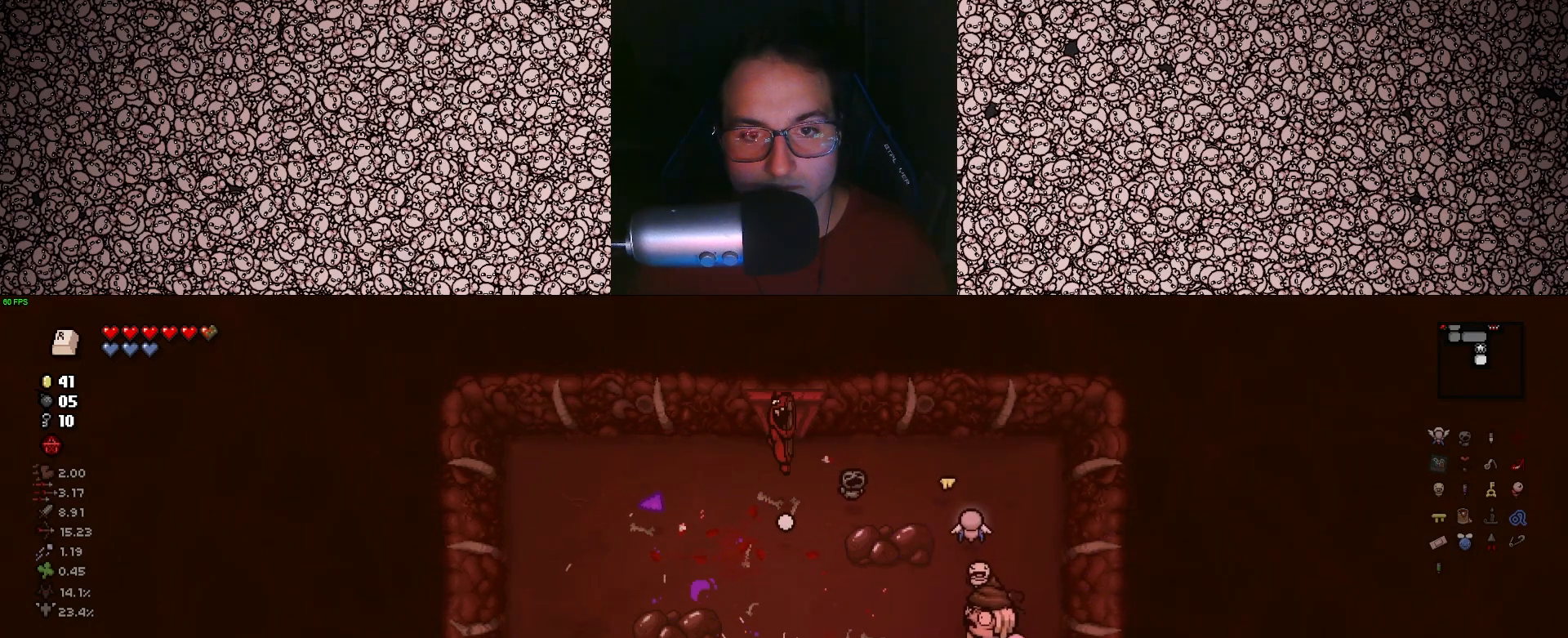
{"keys": ["a"], "events": [[200, "a", "down"]]}
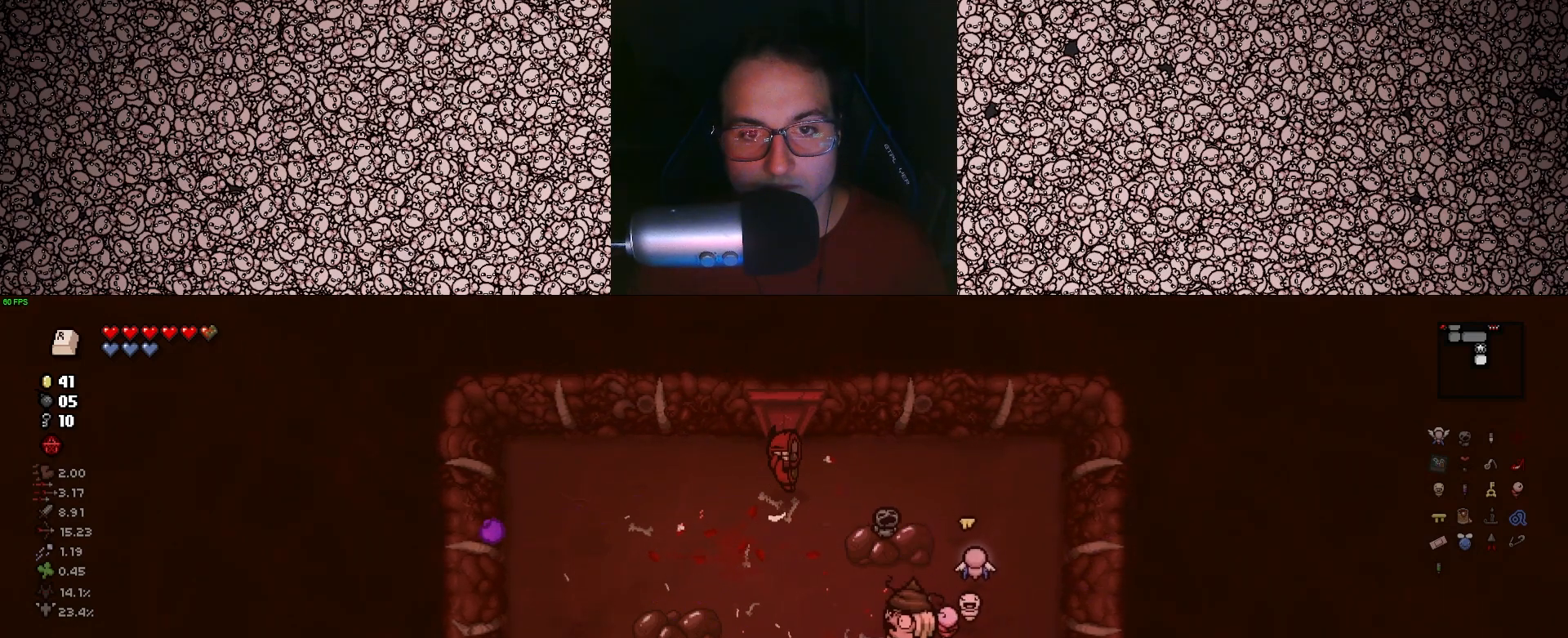
{"keys": ["d", "up"], "events": [[67, "up", "down"], [167, "a", "up"], [300, "s", "down"], [417, "s", "up"], [500, "d", "down"]]}
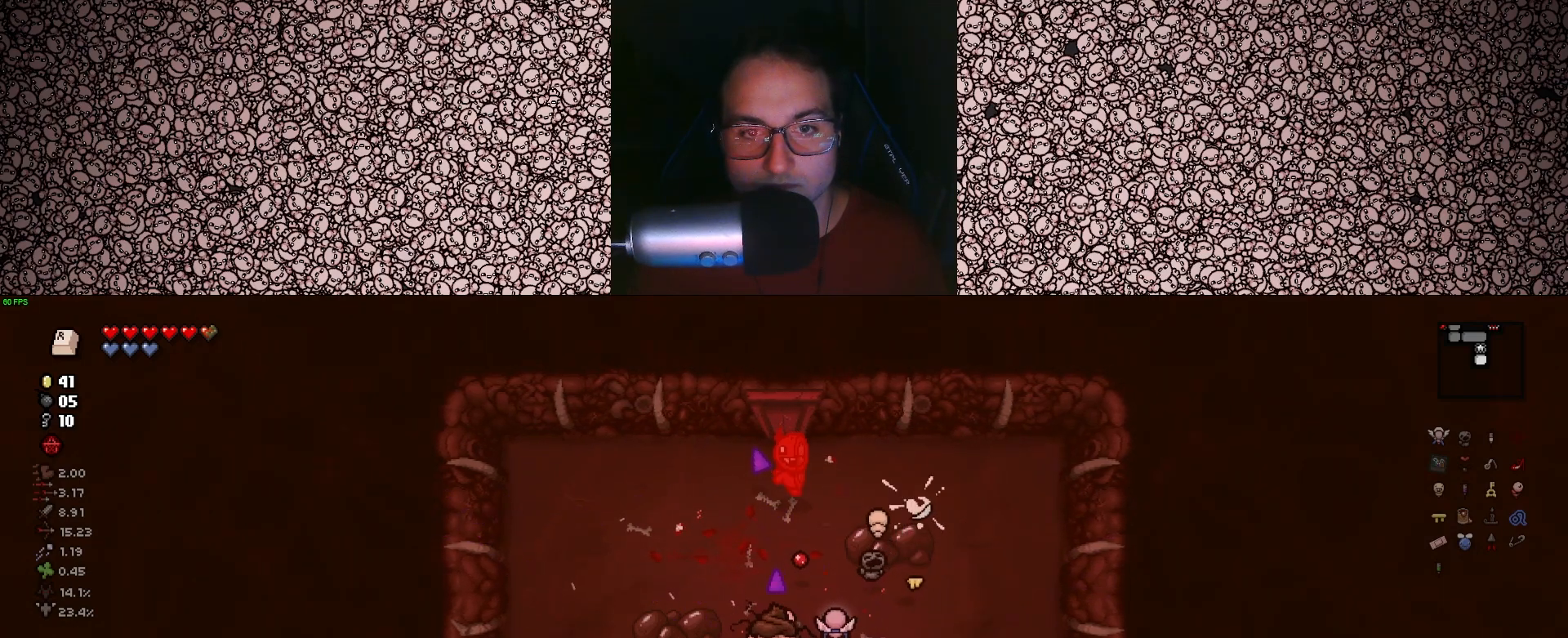
{"keys": ["up"], "events": [[83, "d", "up"], [317, "s", "down"], [467, "s", "up"]]}
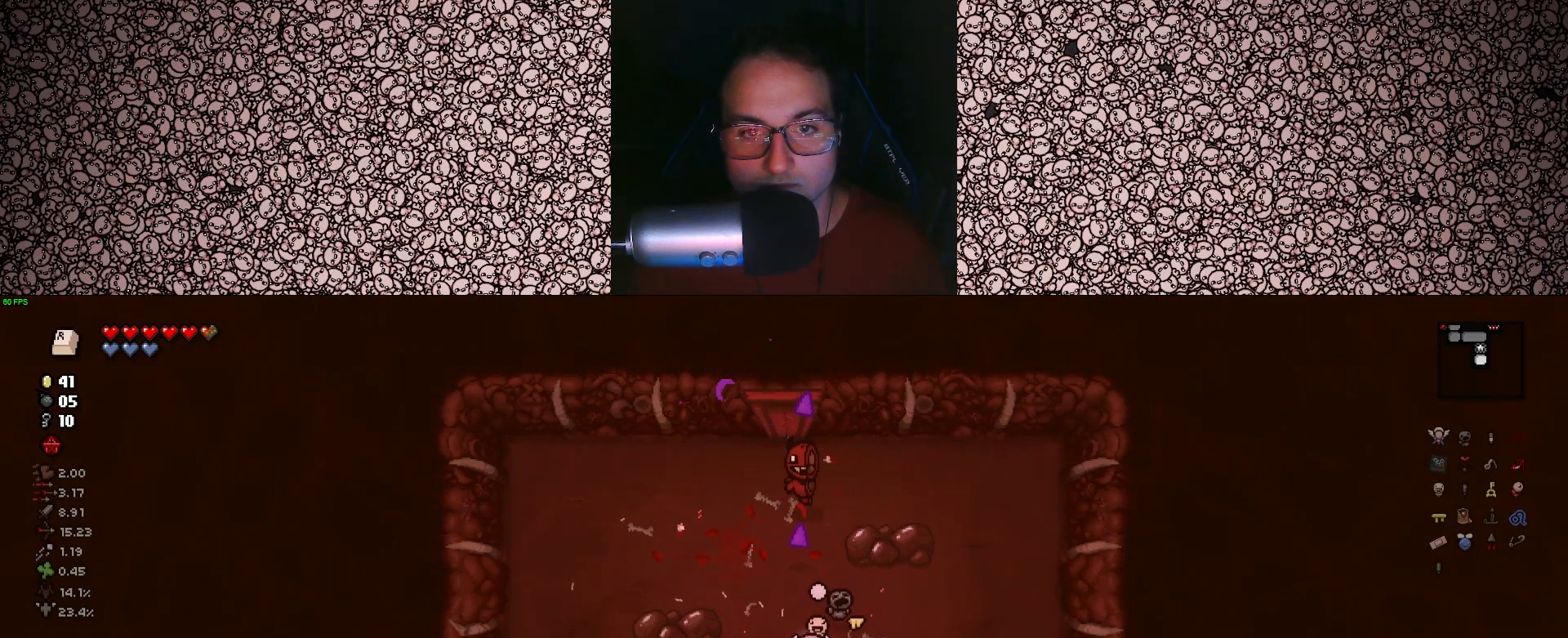
{"keys": ["up"], "events": []}
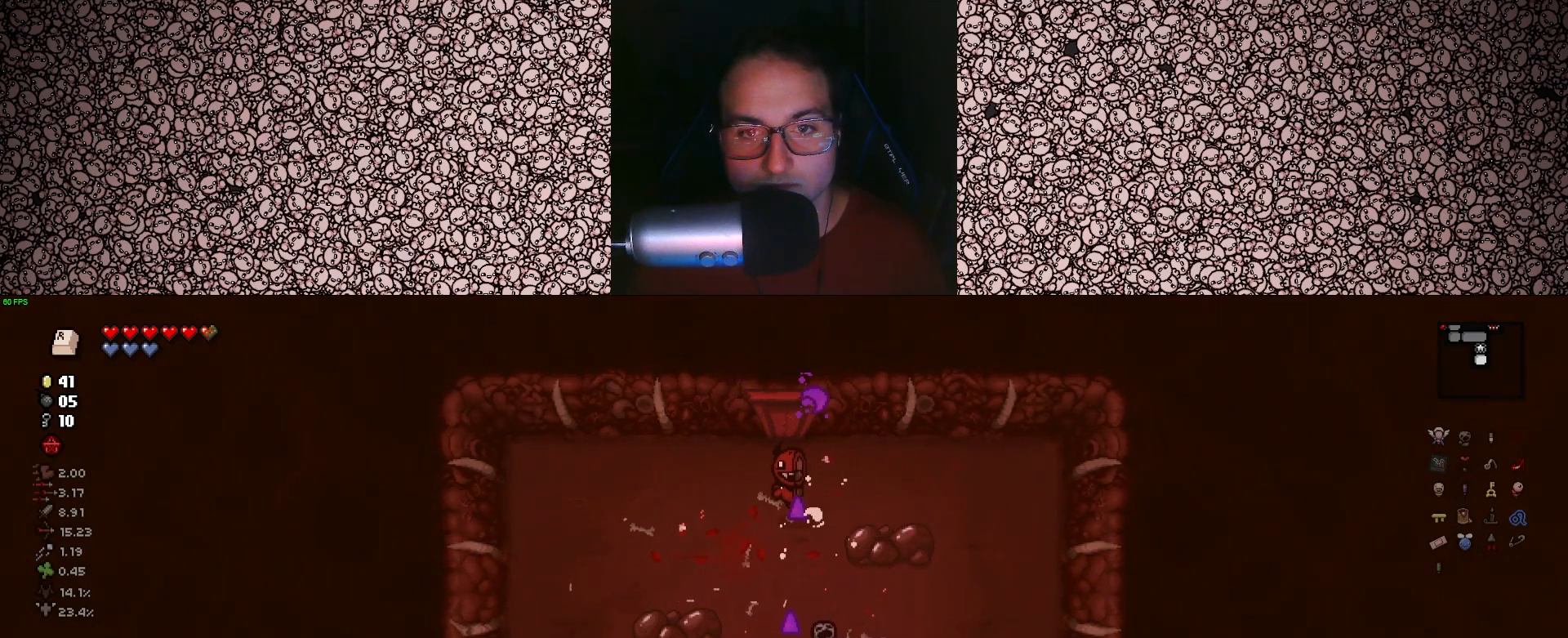
{"keys": ["up"], "events": []}
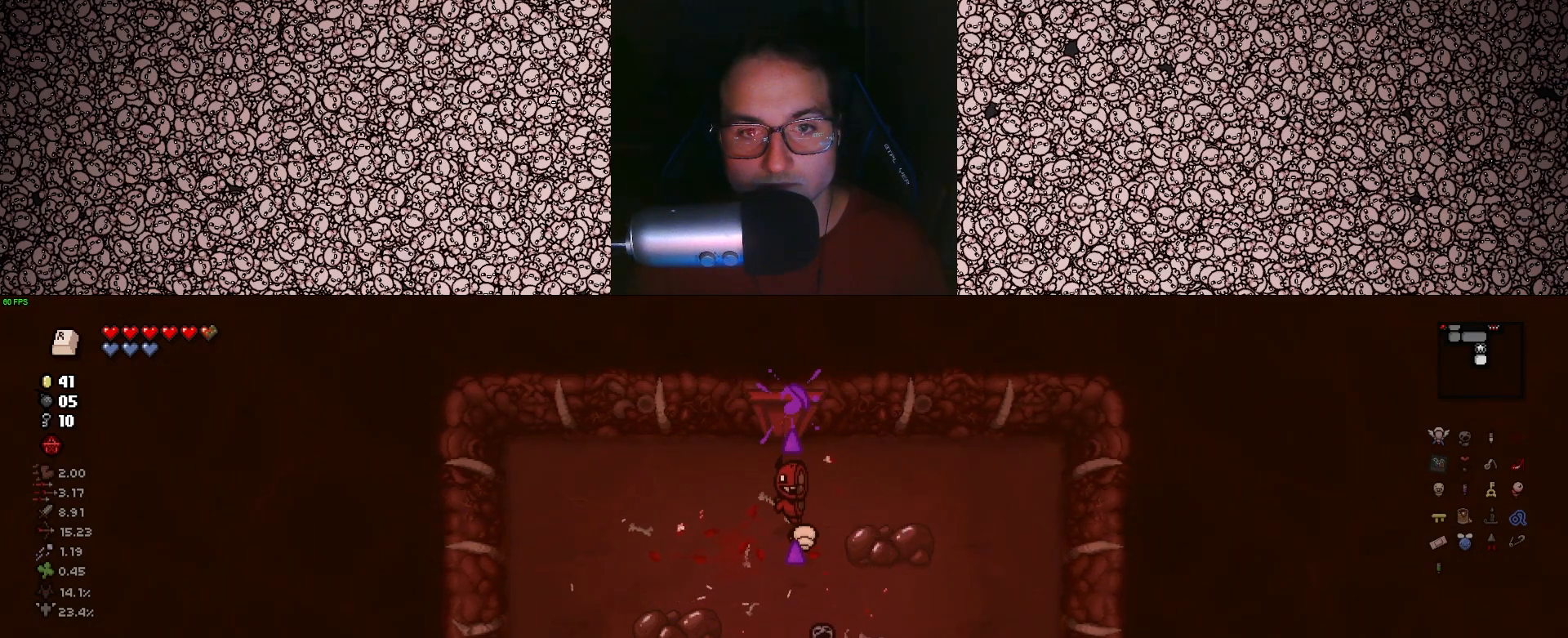
{"keys": ["up"], "events": []}
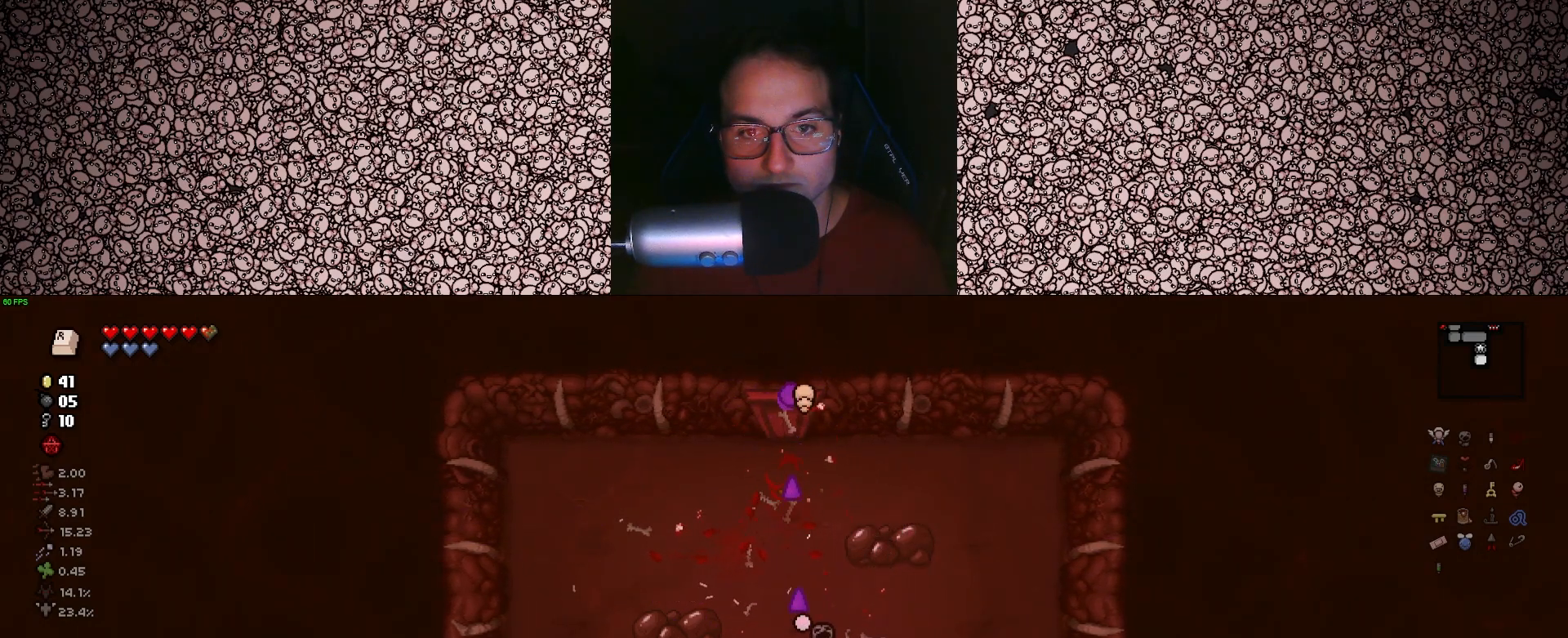
{"keys": ["w"], "events": [[33, "d", "down"], [50, "up", "up"], [233, "w", "down"], [317, "d", "up"]]}
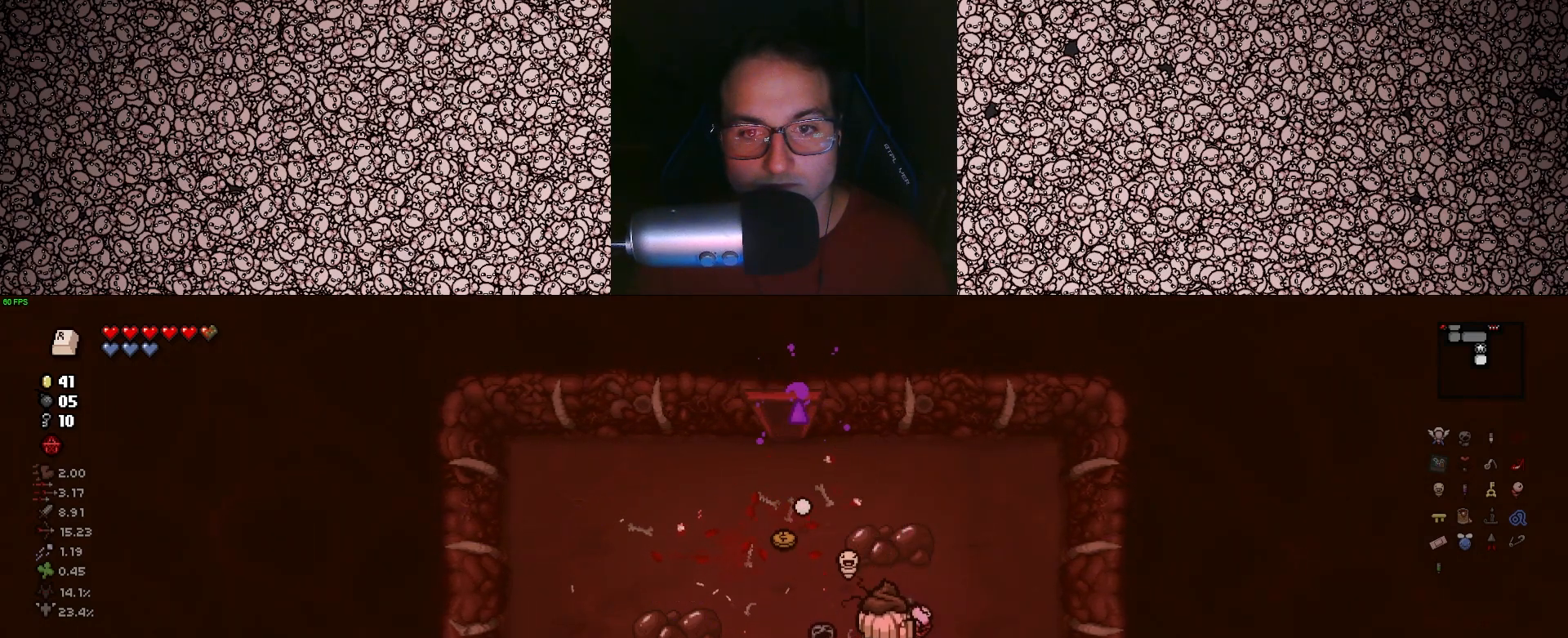
{"keys": ["a"], "events": [[117, "d", "down"], [183, "w", "up"], [233, "d", "up"], [267, "a", "down"], [317, "s", "down"], [467, "s", "up"]]}
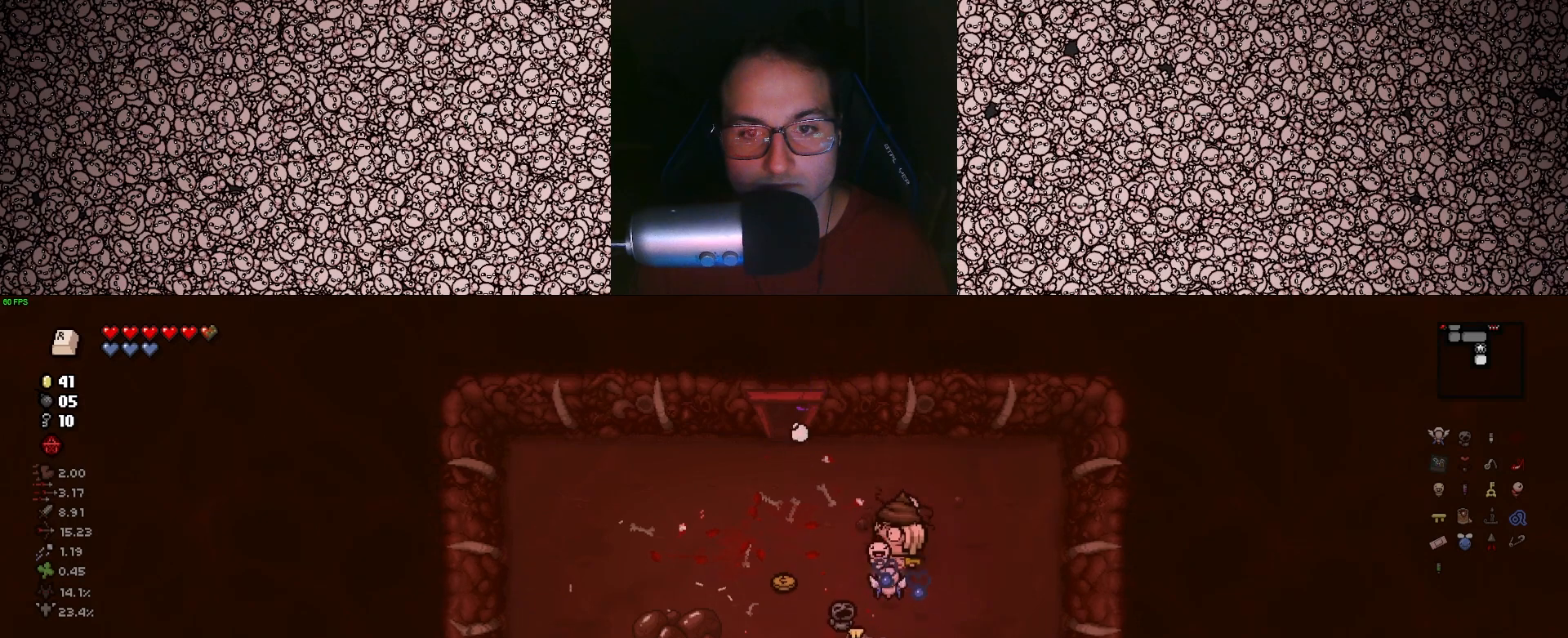
{"keys": [], "events": [[233, "s", "down"], [367, "a", "up"], [367, "s", "up"]]}
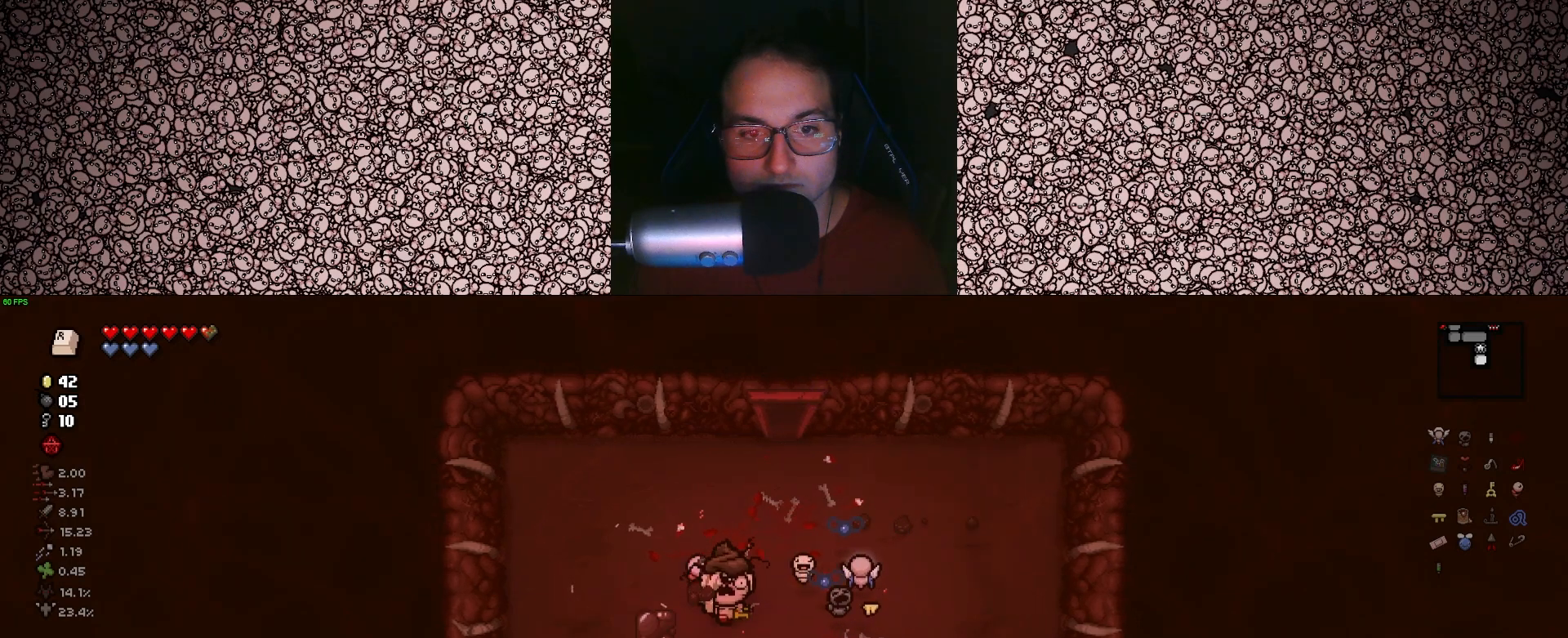
{"keys": ["d", "w"], "events": [[17, "a", "down"], [200, "a", "up"], [233, "d", "down"], [417, "w", "down"]]}
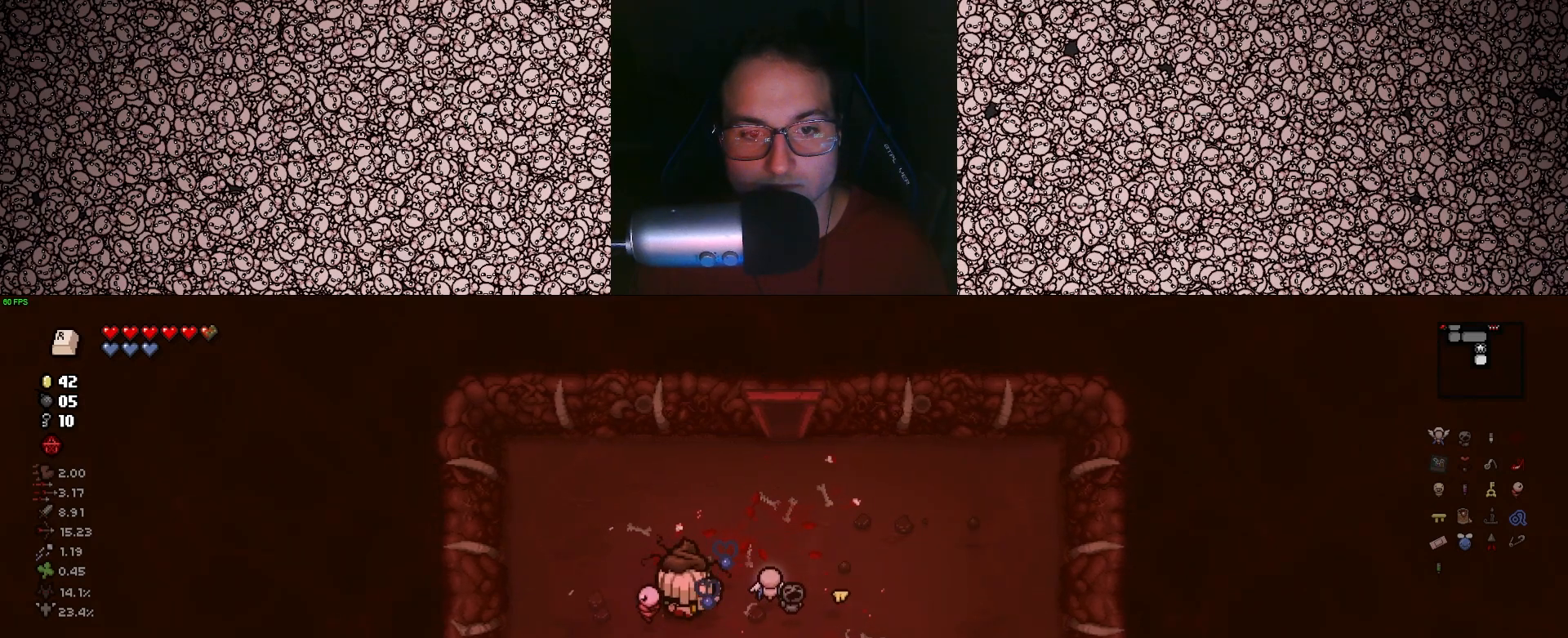
{"keys": ["w"], "events": [[300, "d", "up"]]}
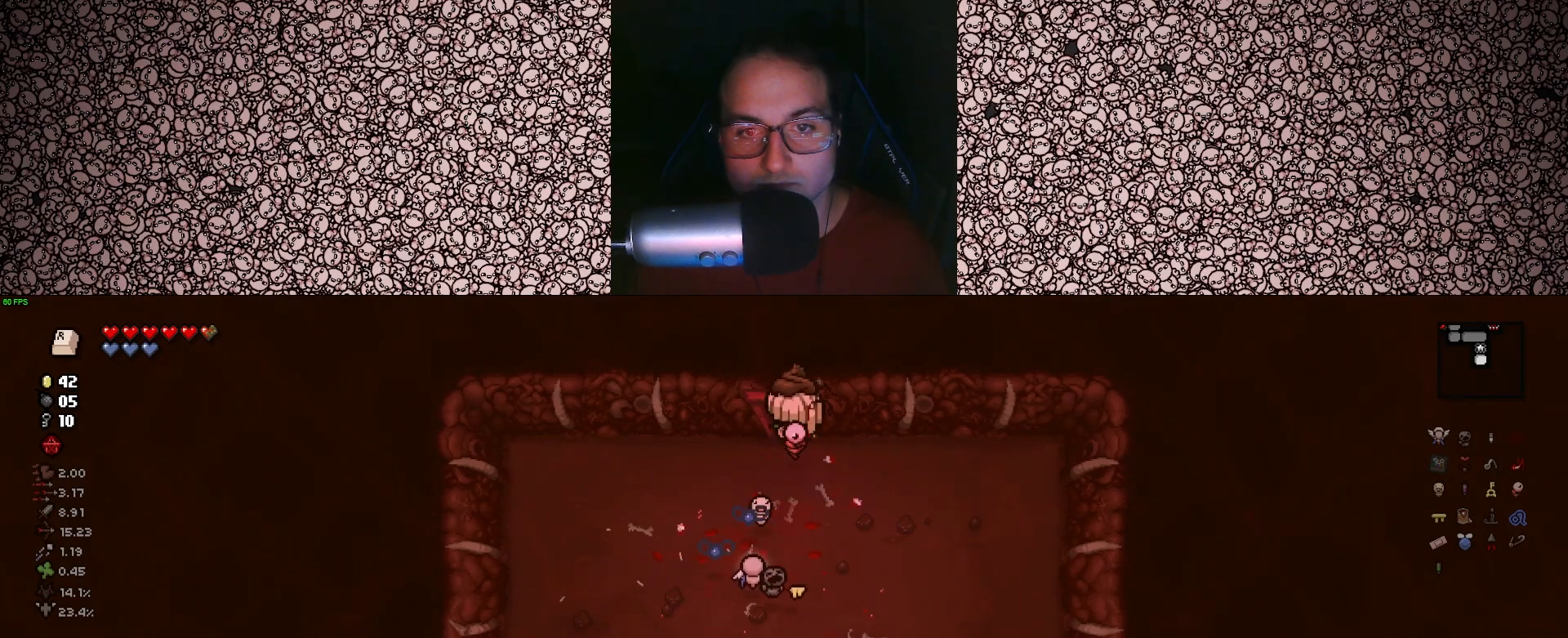
{"keys": ["tab"], "events": [[167, "tab", "down"], [200, "w", "up"]]}
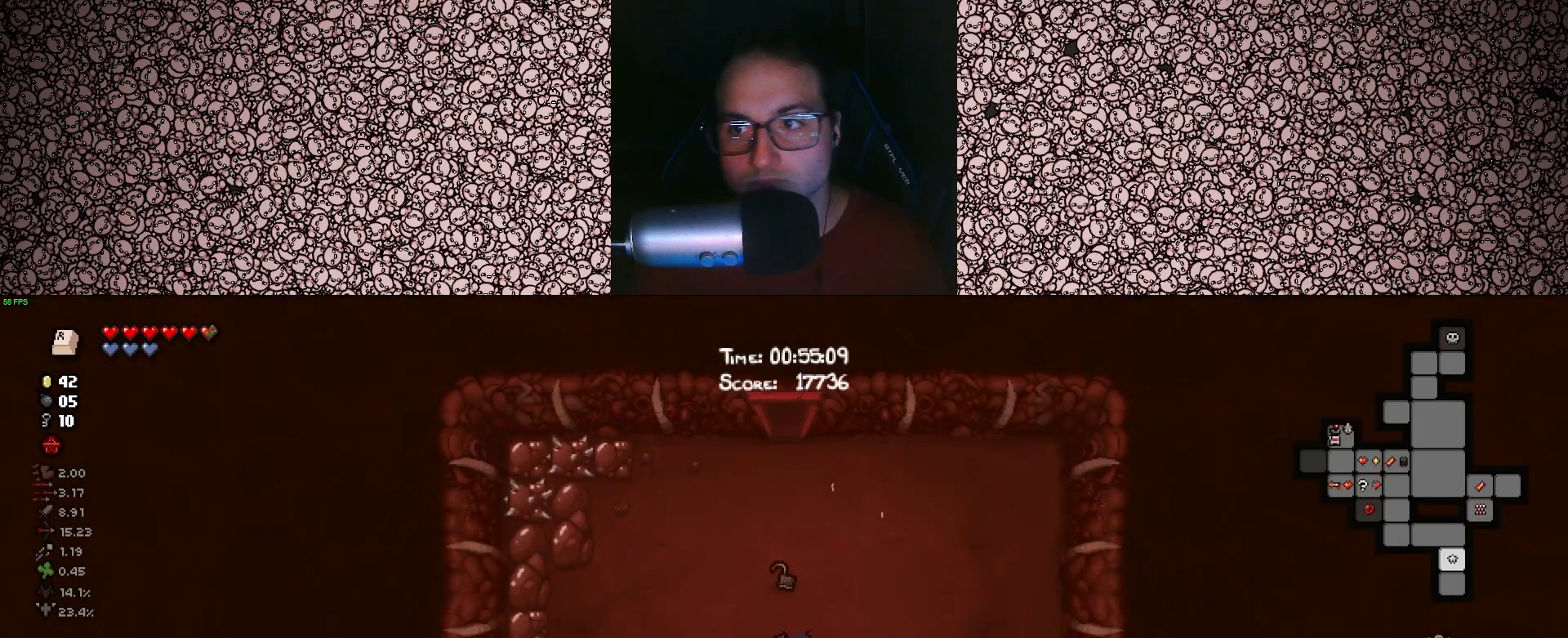
{"keys": ["tab"], "events": []}
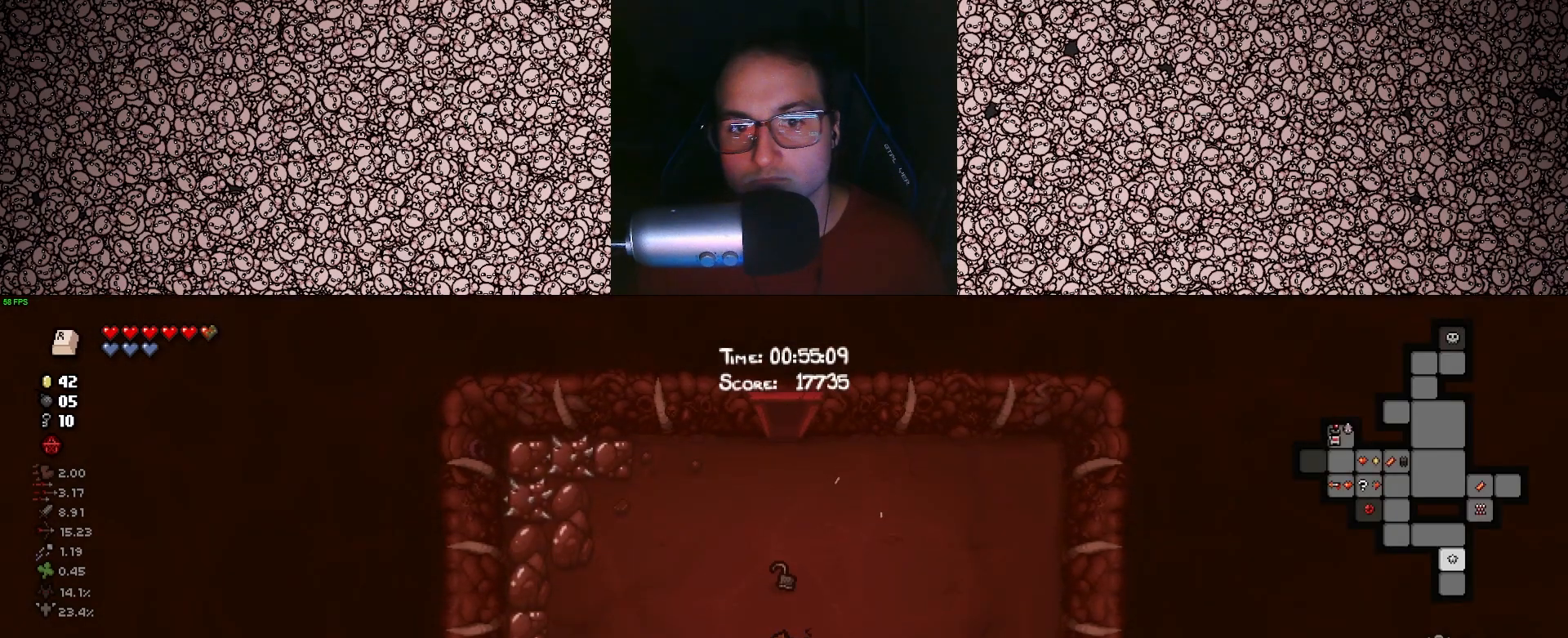
{"keys": ["tab", "w"], "events": [[250, "d", "down"], [383, "w", "down"], [450, "d", "up"]]}
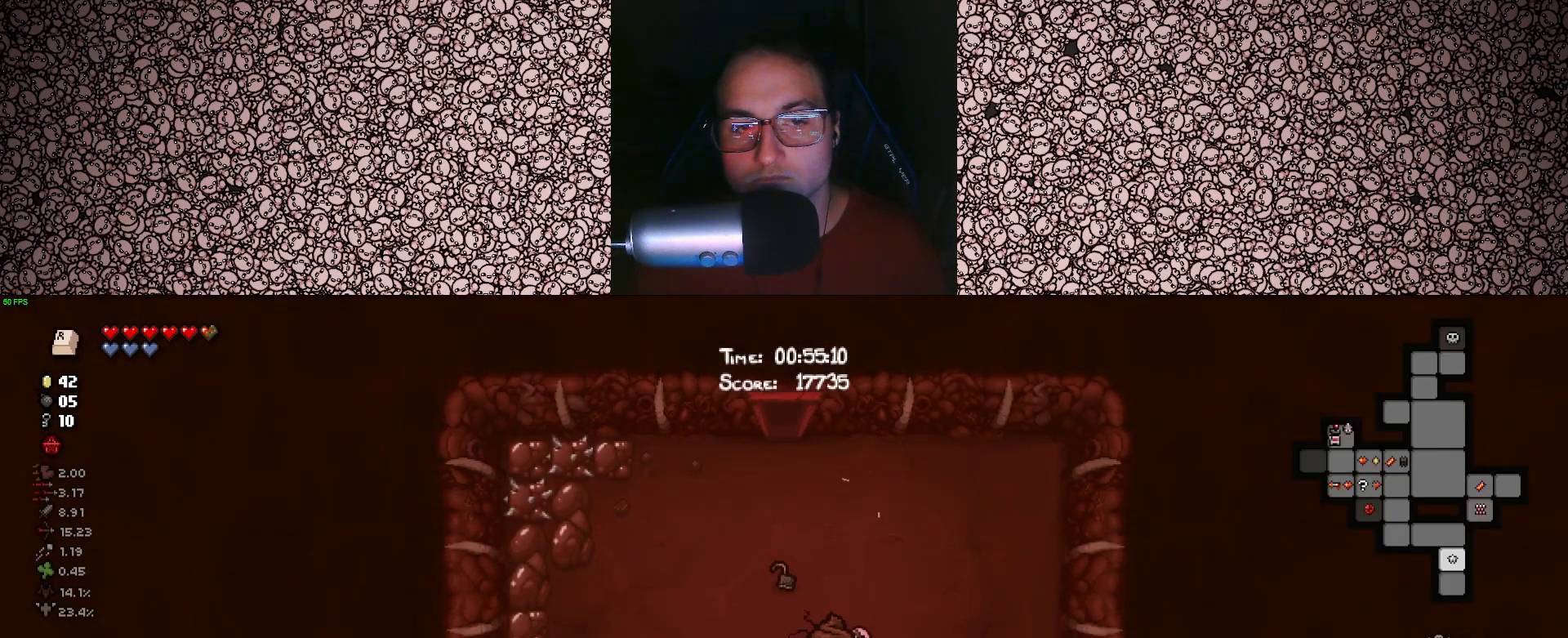
{"keys": ["a", "tab"], "events": [[300, "w", "up"], [467, "a", "down"]]}
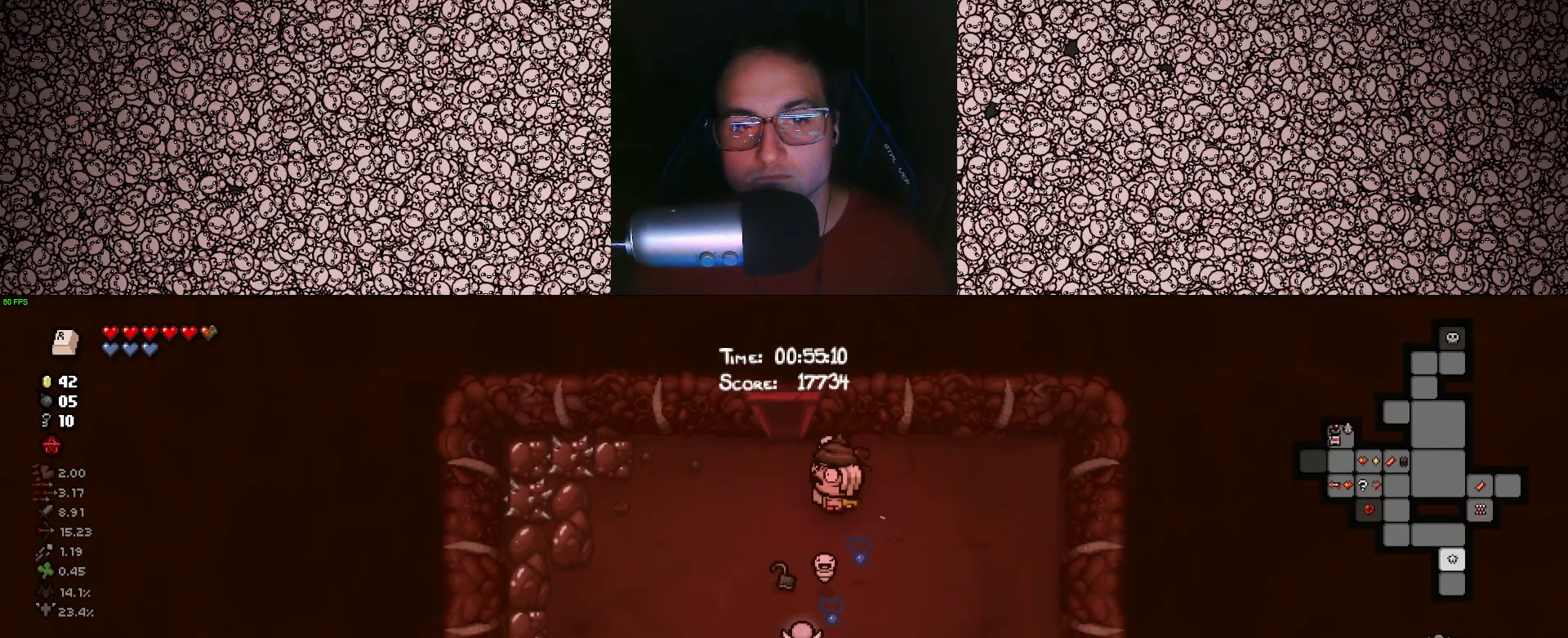
{"keys": ["tab", "w"], "events": [[150, "w", "down"], [183, "a", "up"]]}
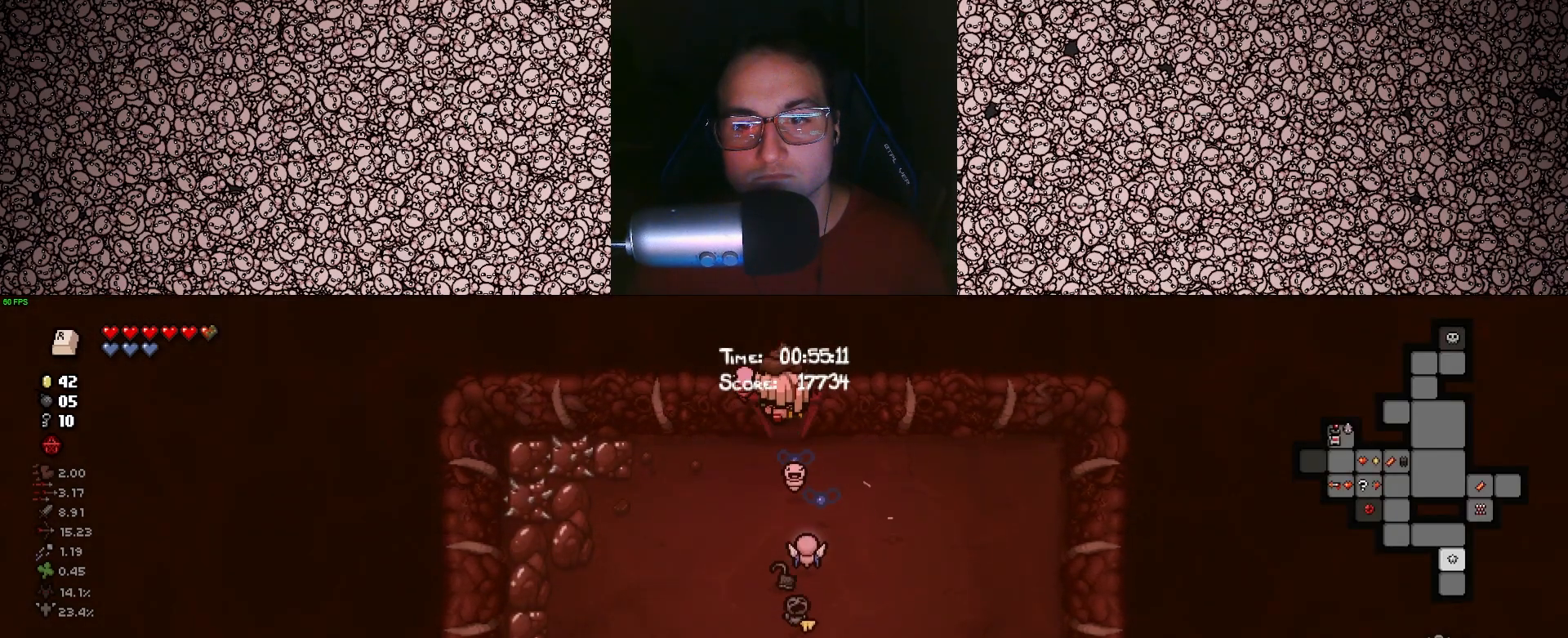
{"keys": ["tab"], "events": [[183, "w", "up"]]}
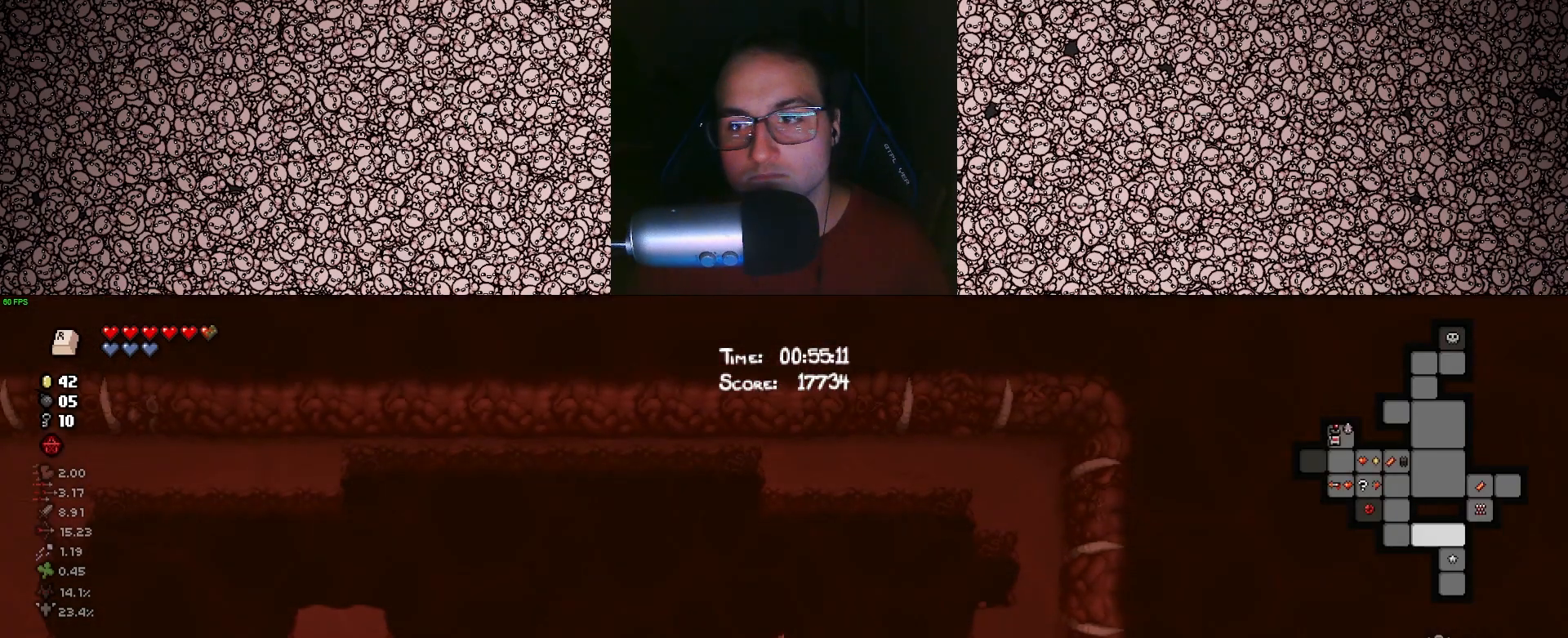
{"keys": ["a", "tab"], "events": [[67, "a", "down"]]}
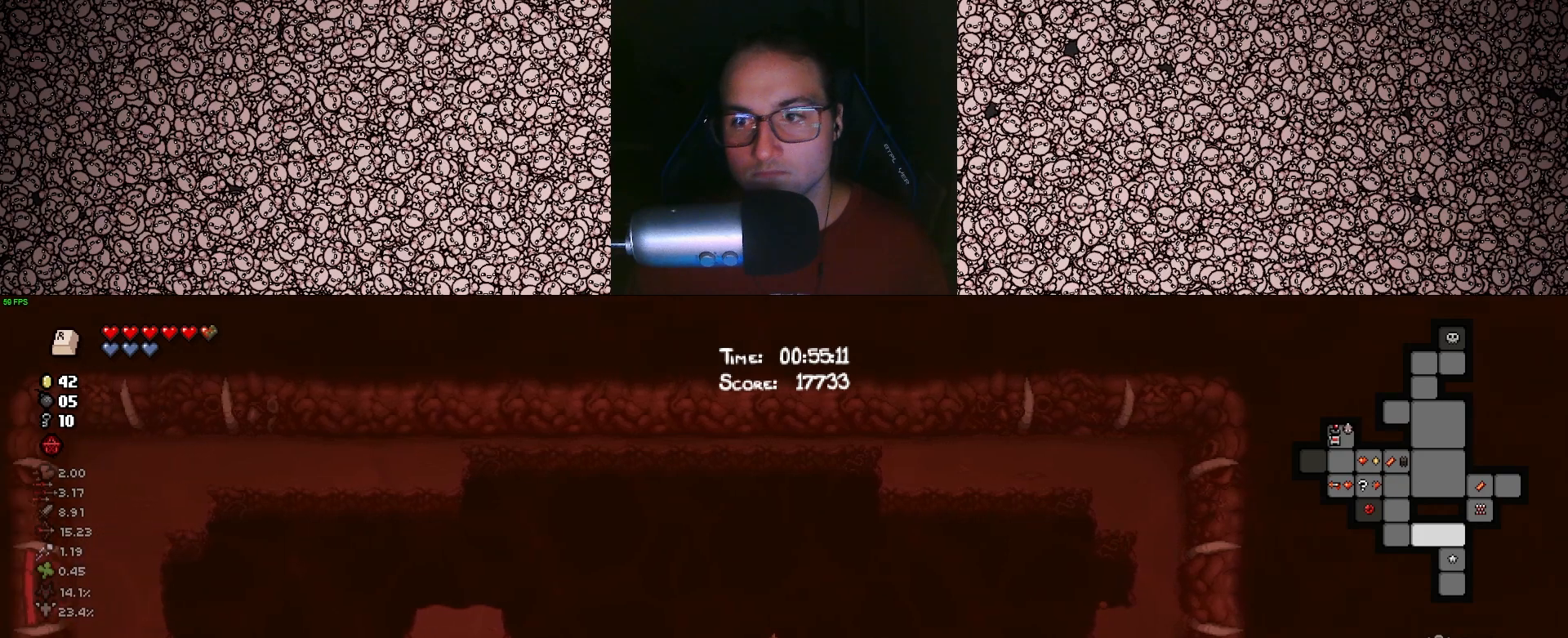
{"keys": ["a", "tab"], "events": []}
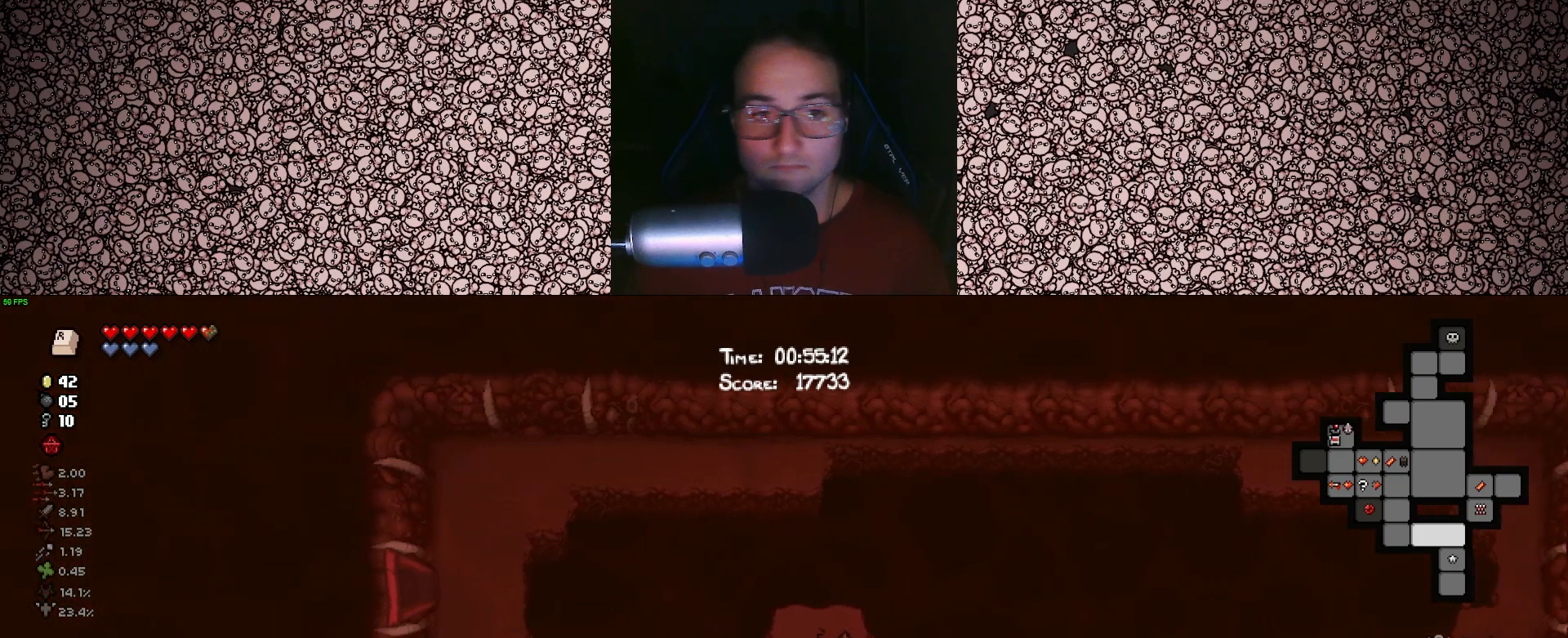
{"keys": ["a", "tab", "w"], "events": [[467, "w", "down"]]}
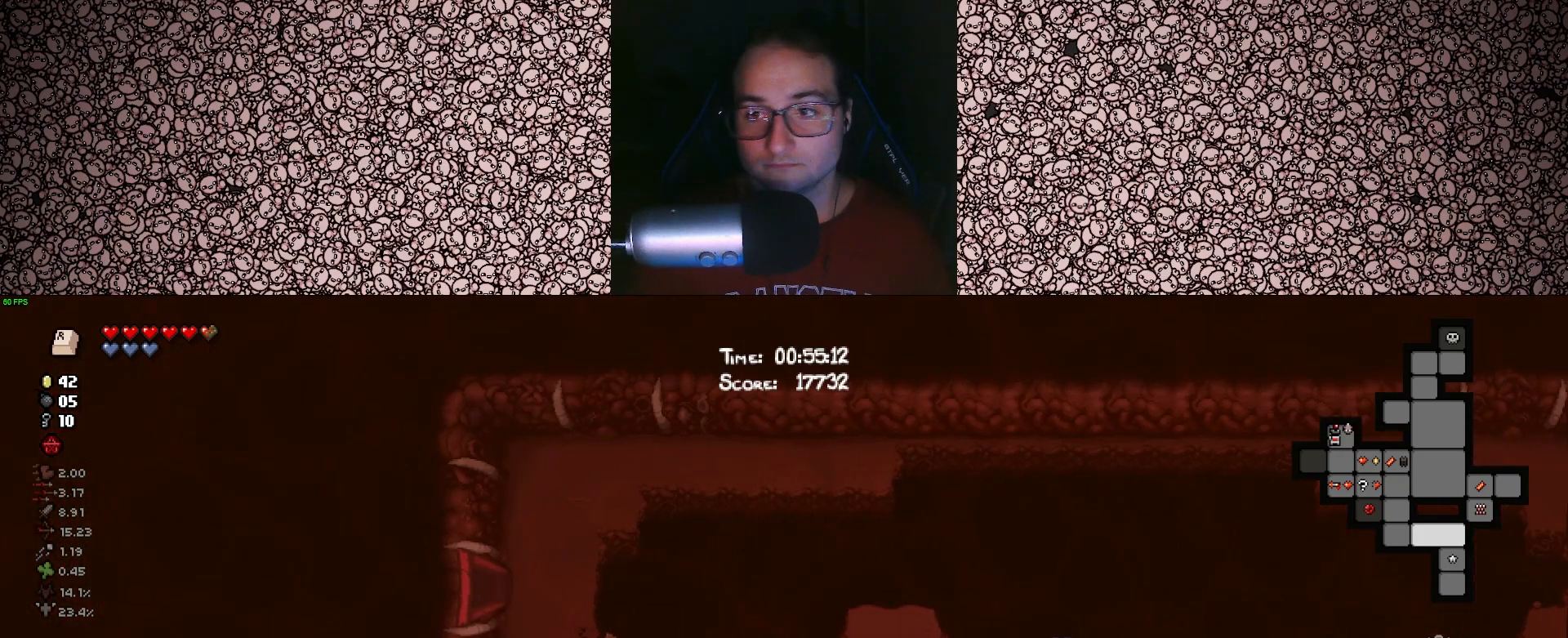
{"keys": ["a", "tab"], "events": [[100, "a", "up"], [267, "a", "down"], [350, "w", "up"]]}
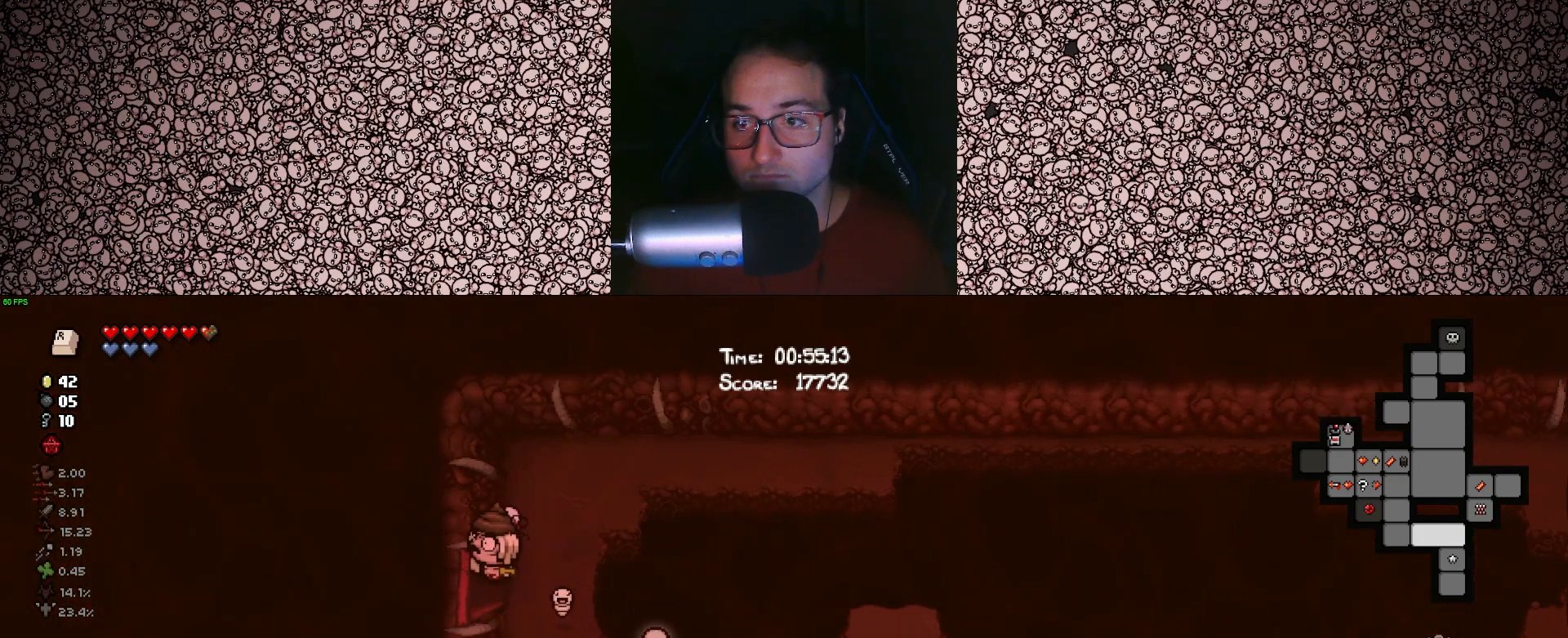
{"keys": ["a", "tab"], "events": [[233, "a", "up"], [500, "a", "down"]]}
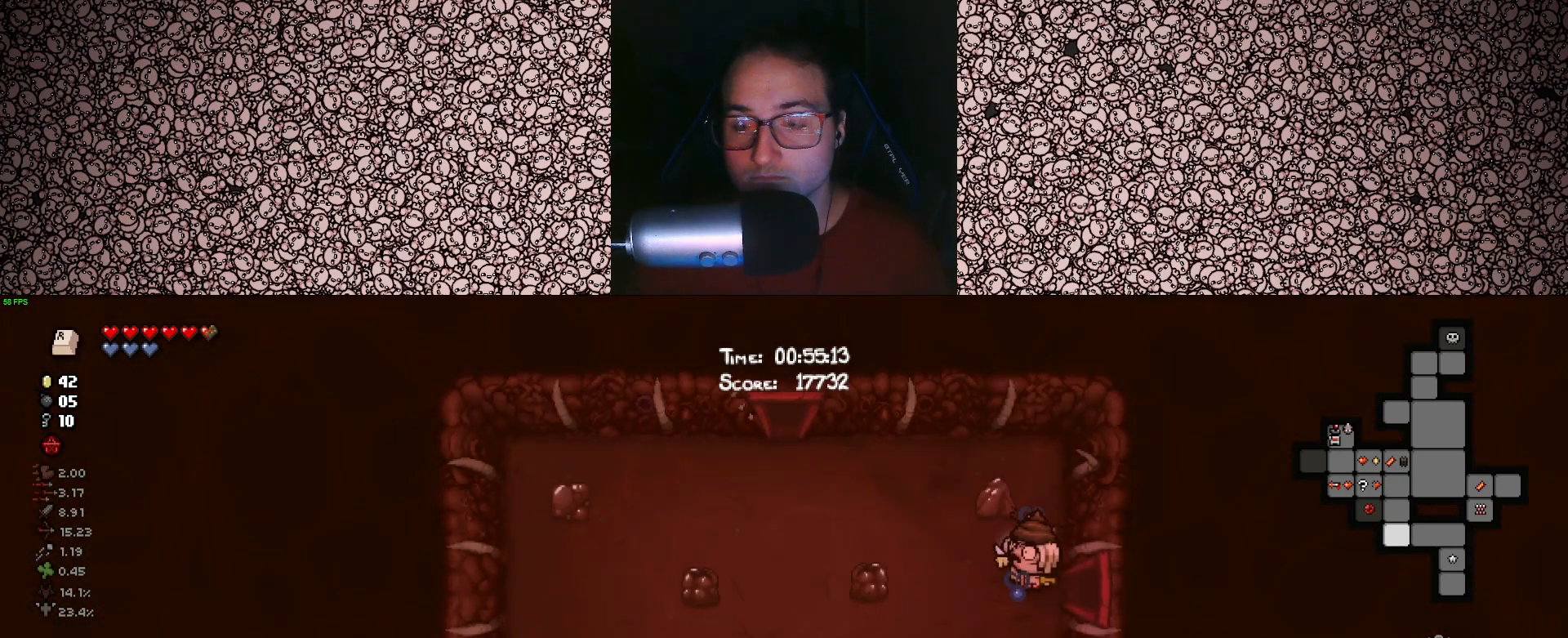
{"keys": ["tab", "w"], "events": [[317, "a", "up"], [400, "w", "down"]]}
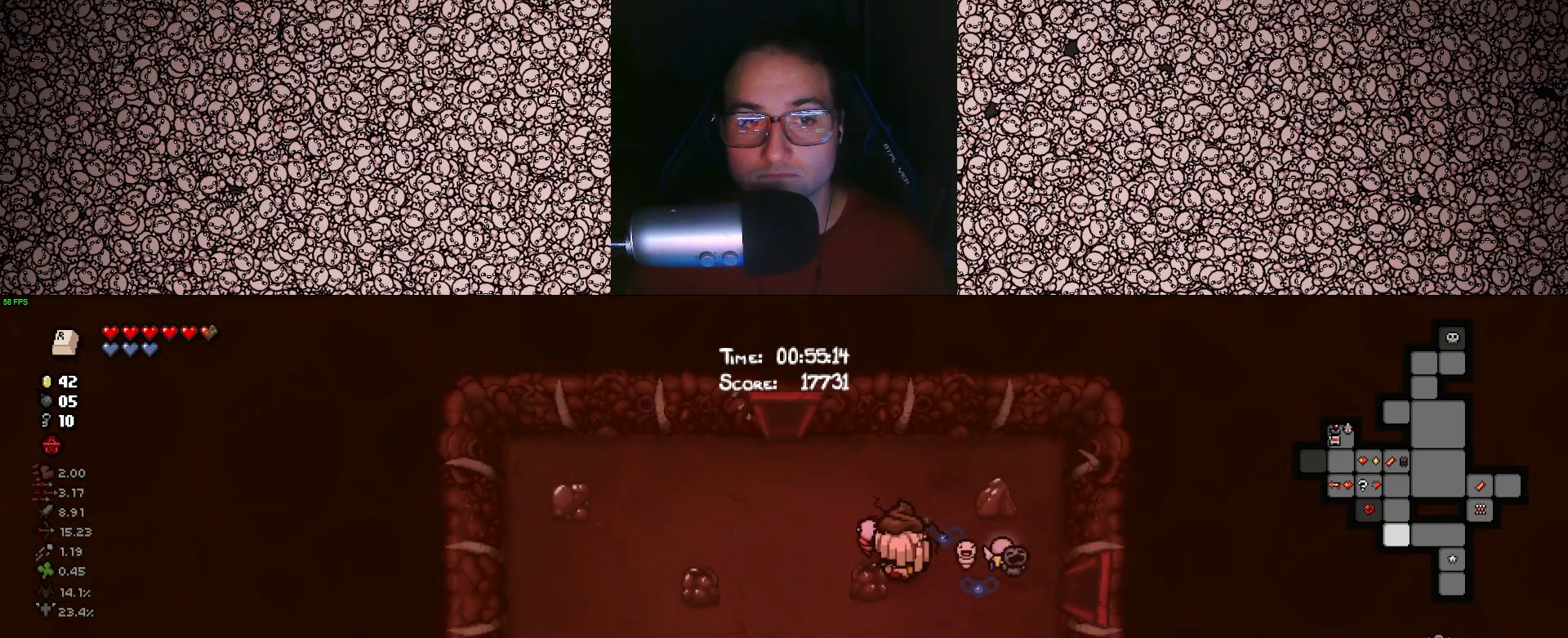
{"keys": ["tab"], "events": [[67, "a", "down"], [100, "w", "up"], [250, "a", "up"]]}
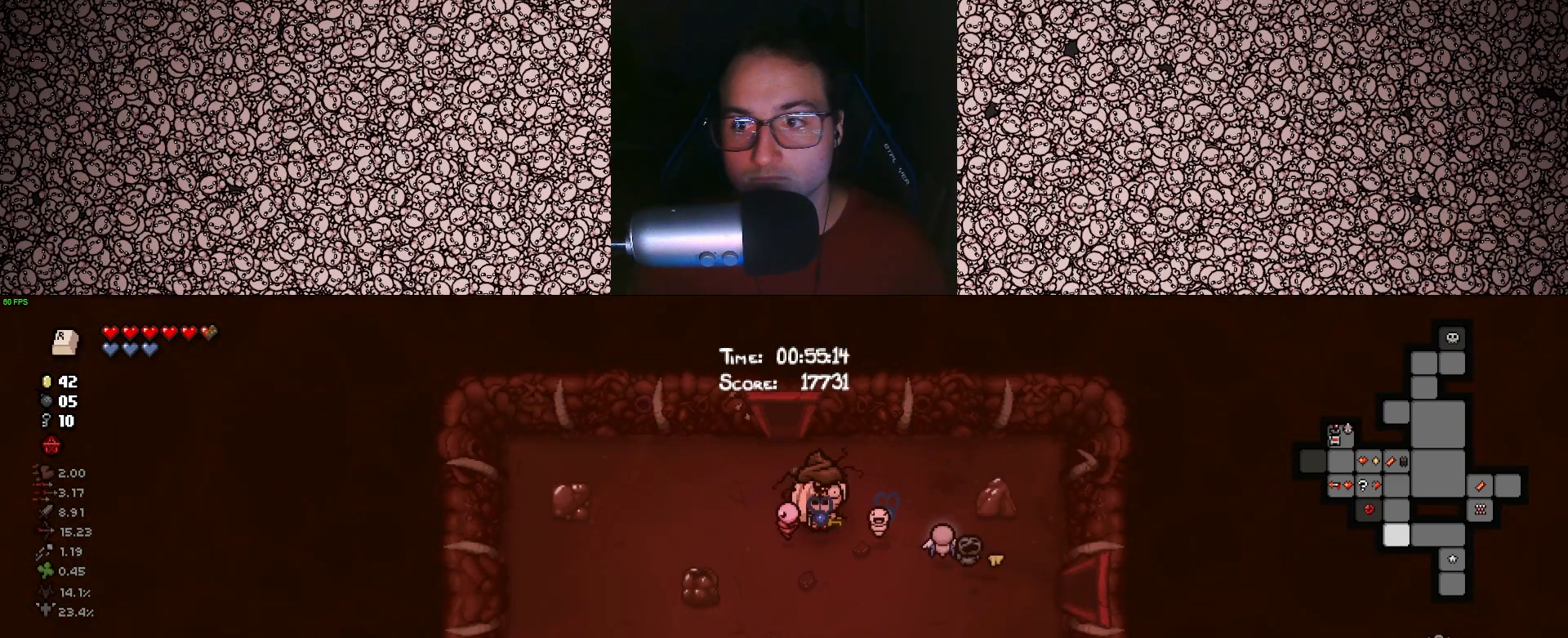
{"keys": ["tab"], "events": [[17, "w", "down"], [233, "w", "up"]]}
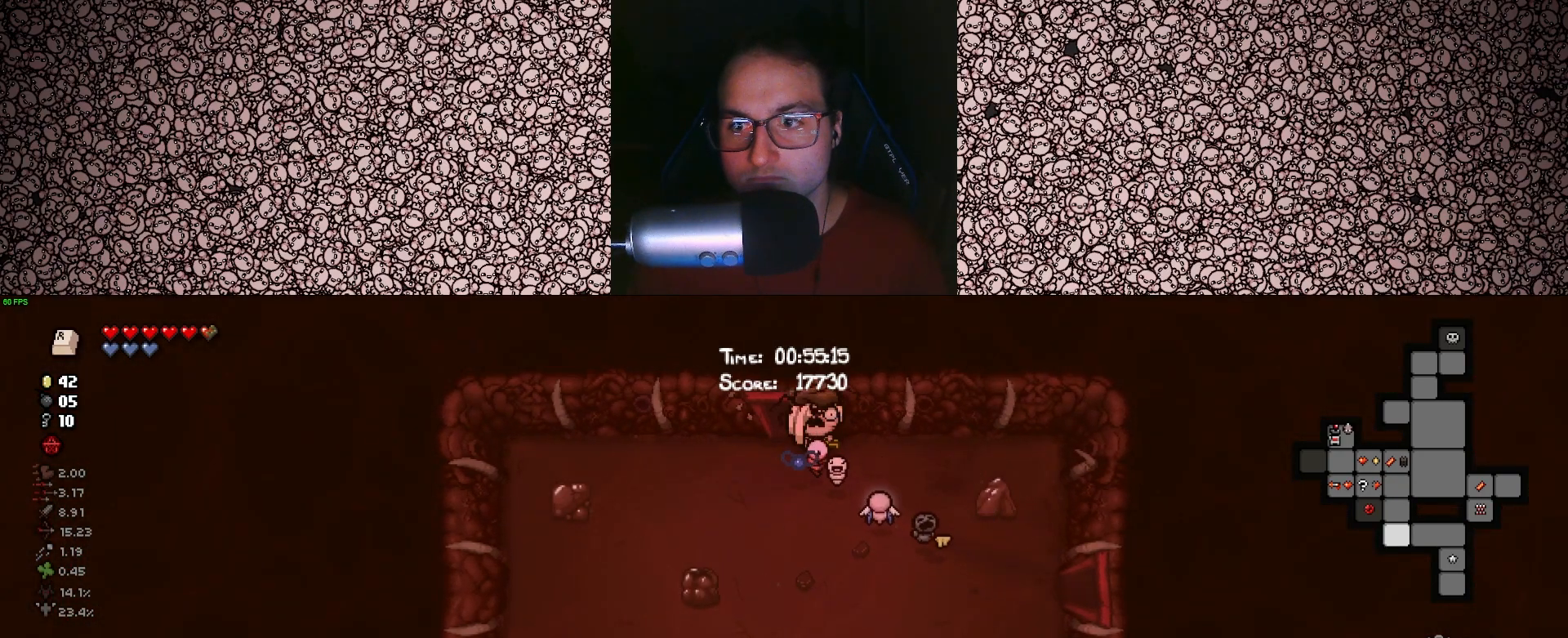
{"keys": ["tab"], "events": []}
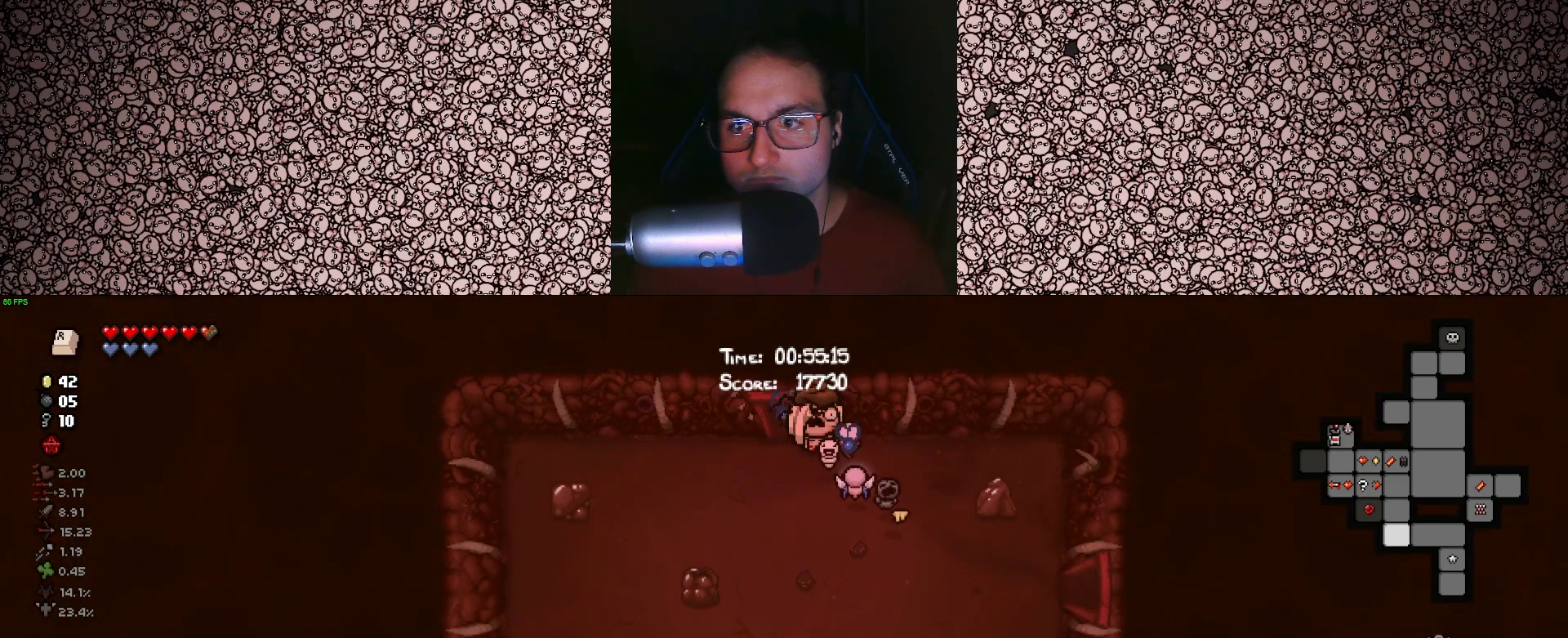
{"keys": ["tab"], "events": []}